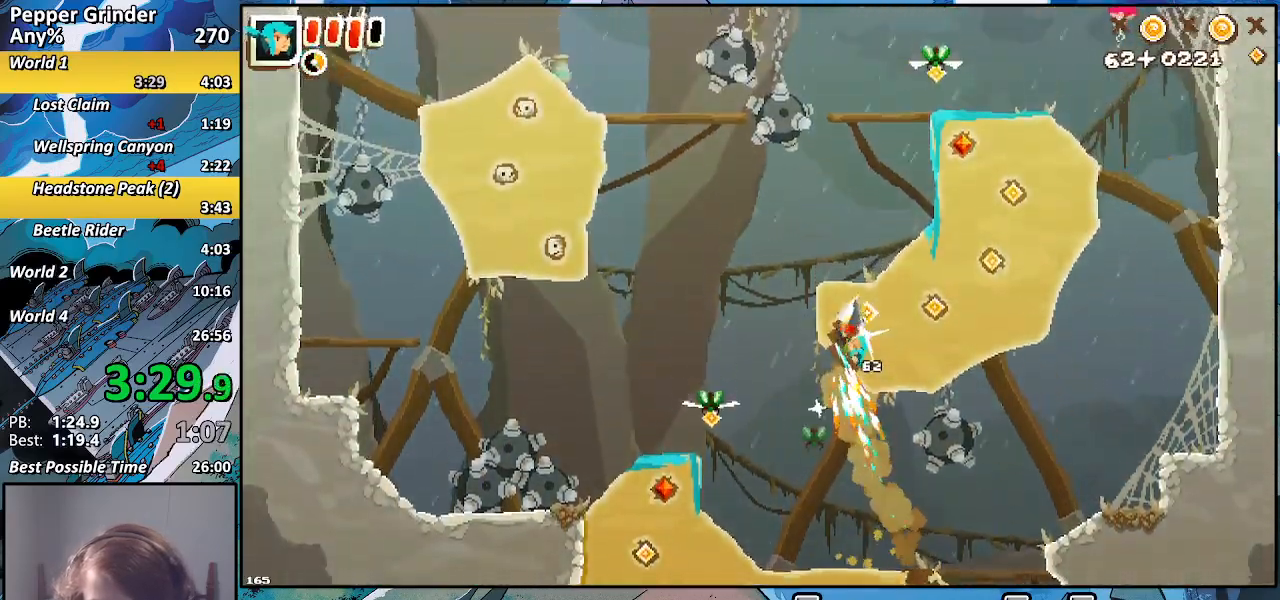
Gameplay with a controller (PlayStation layout); each line is a JSON object with the inputs held at the frame after it. "events" lists button and stick changes between this image and that frame as [ms after this image, input, new state], when the widget could be followed in between. Not read: L3 R3.
{"buttons": ["R2"], "left_stick": "up", "right_stick": "center", "events": [[50, "CROSS", "down"], [450, "CROSS", "up"]]}
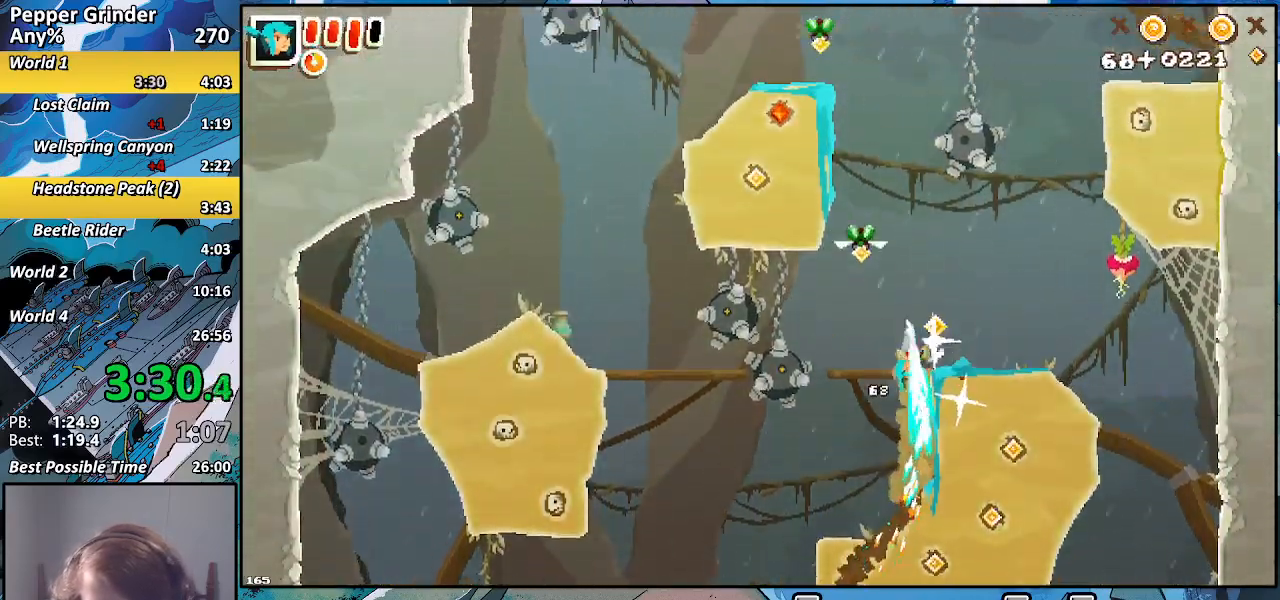
{"buttons": ["R2"], "left_stick": "up", "right_stick": "center", "events": []}
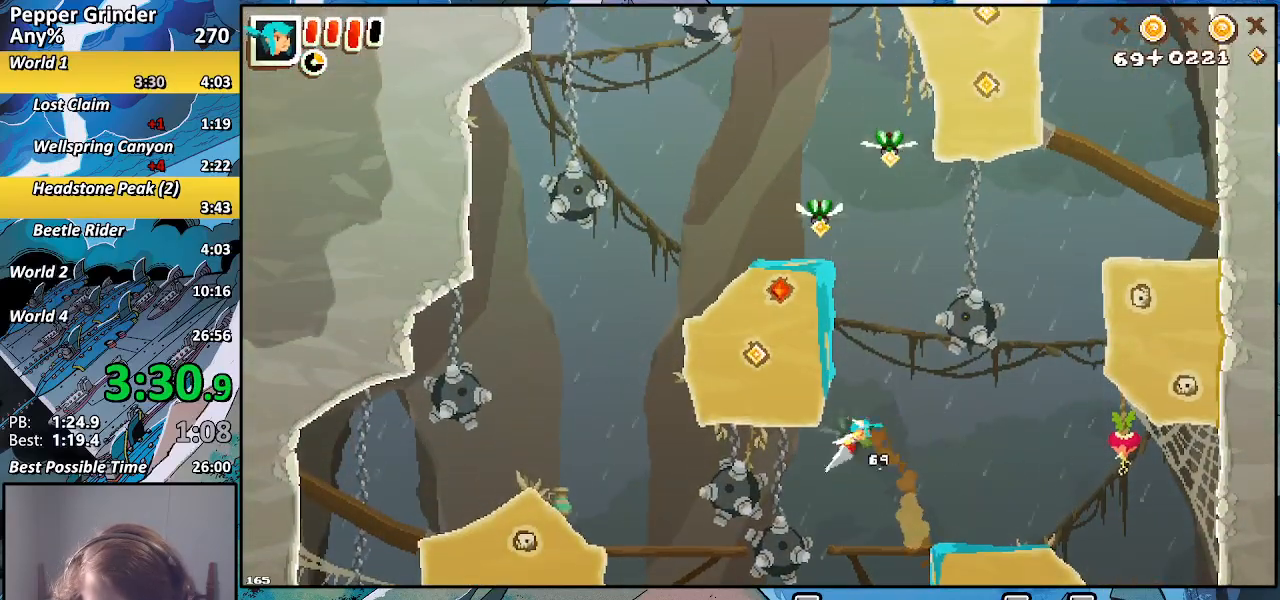
{"buttons": [], "left_stick": "up-left", "right_stick": "center", "events": [[67, "left_stick", "right"], [450, "left_stick", "up-left"], [467, "R2", "up"]]}
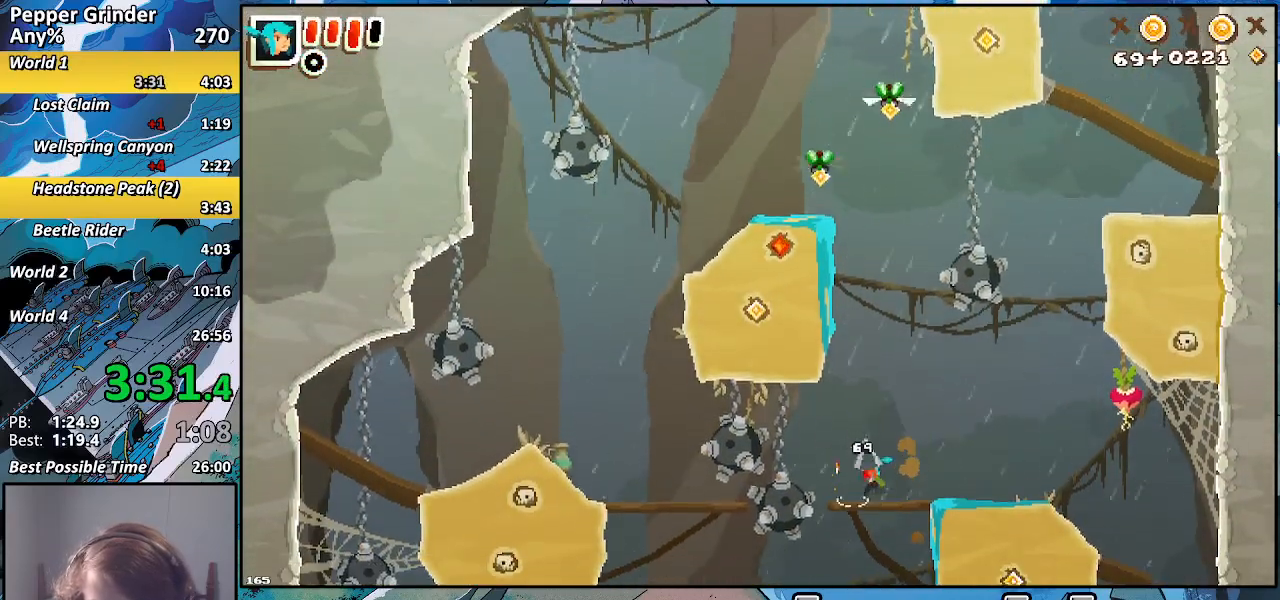
{"buttons": ["R2"], "left_stick": "up-left", "right_stick": "center", "events": [[117, "CROSS", "down"], [350, "R2", "down"], [367, "CROSS", "up"]]}
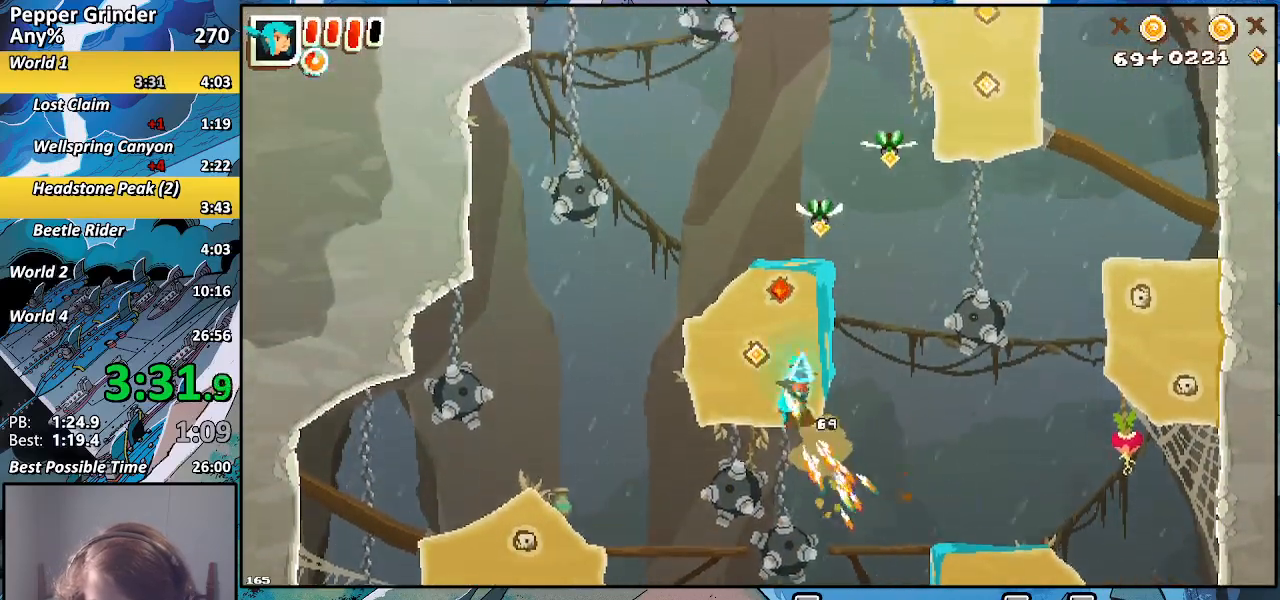
{"buttons": ["R2"], "left_stick": "up", "right_stick": "center", "events": [[17, "CROSS", "down"], [67, "CROSS", "up"], [217, "left_stick", "up"]]}
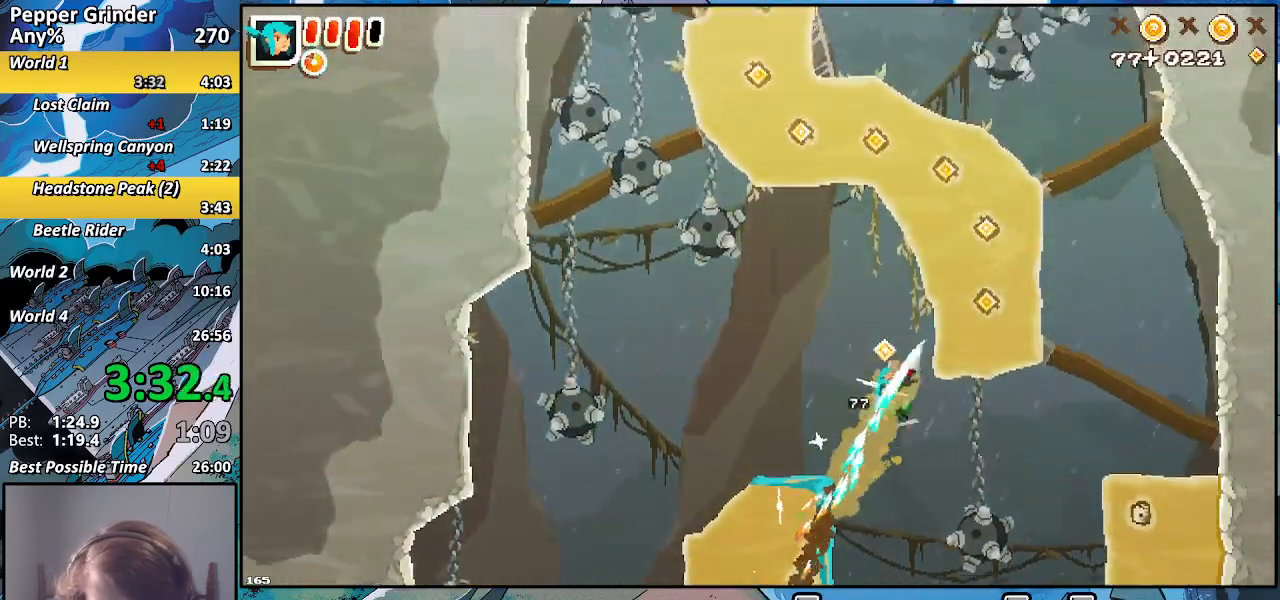
{"buttons": ["R2"], "left_stick": "up", "right_stick": "center", "events": [[217, "CROSS", "down"], [483, "CROSS", "up"]]}
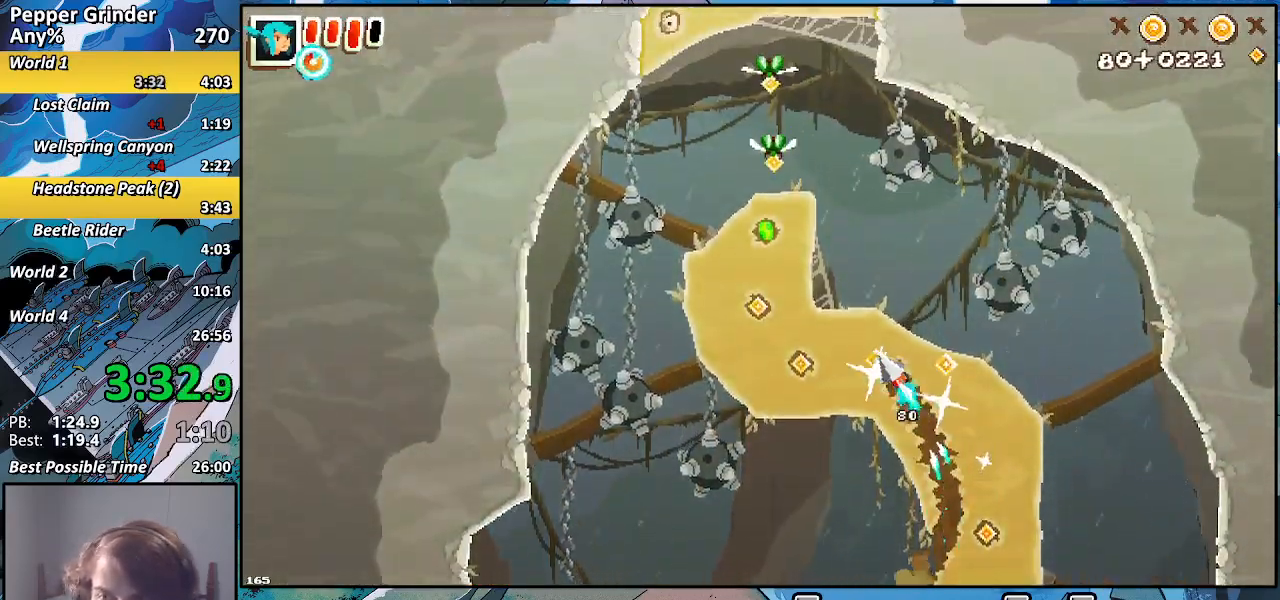
{"buttons": ["R2"], "left_stick": "up", "right_stick": "center", "events": [[300, "CROSS", "down"], [500, "CROSS", "up"]]}
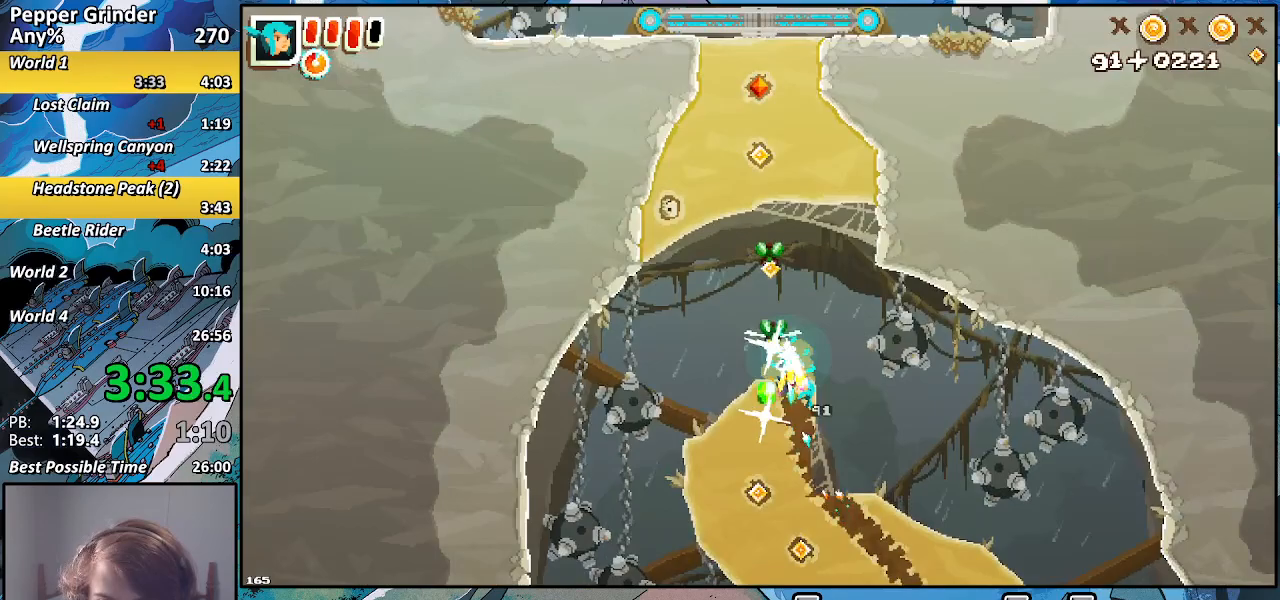
{"buttons": ["CROSS", "R2"], "left_stick": "up", "right_stick": "center", "events": [[483, "CROSS", "down"]]}
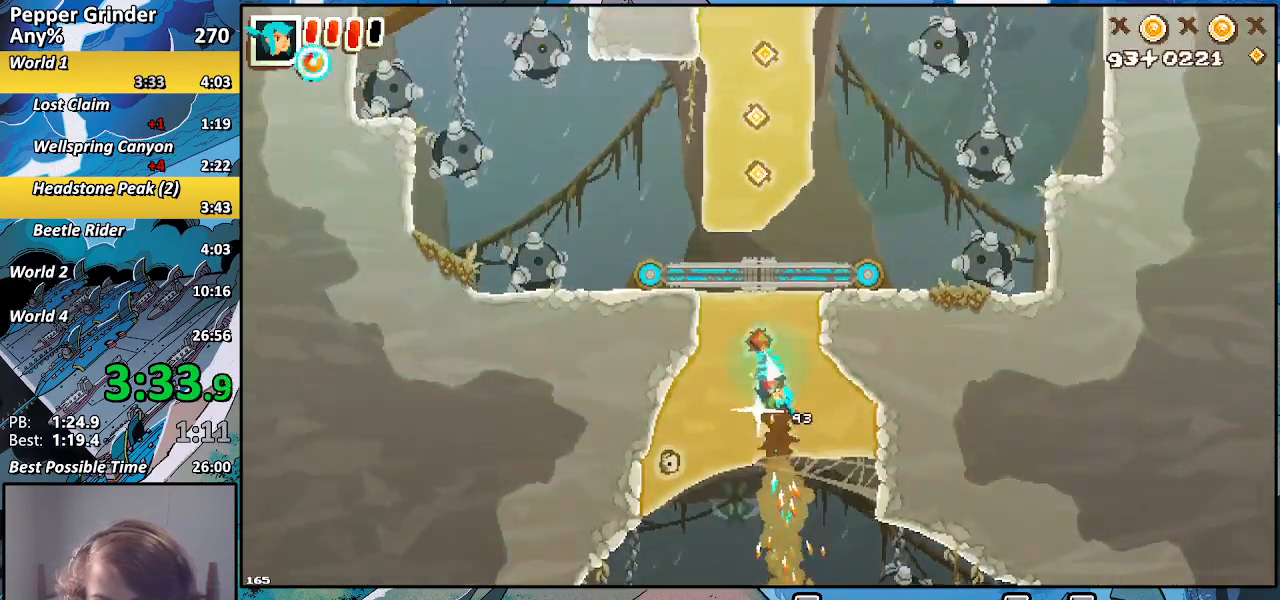
{"buttons": ["R2"], "left_stick": "up", "right_stick": "center", "events": [[183, "CROSS", "up"]]}
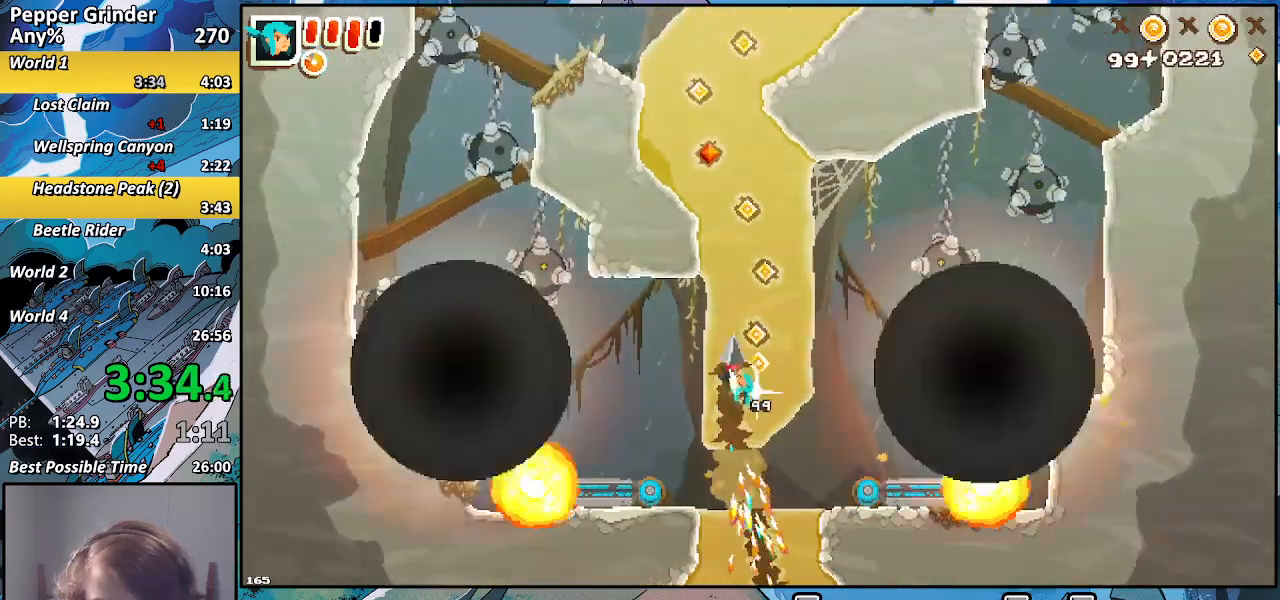
{"buttons": ["R2"], "left_stick": "up", "right_stick": "center", "events": [[167, "CROSS", "down"], [367, "CROSS", "up"]]}
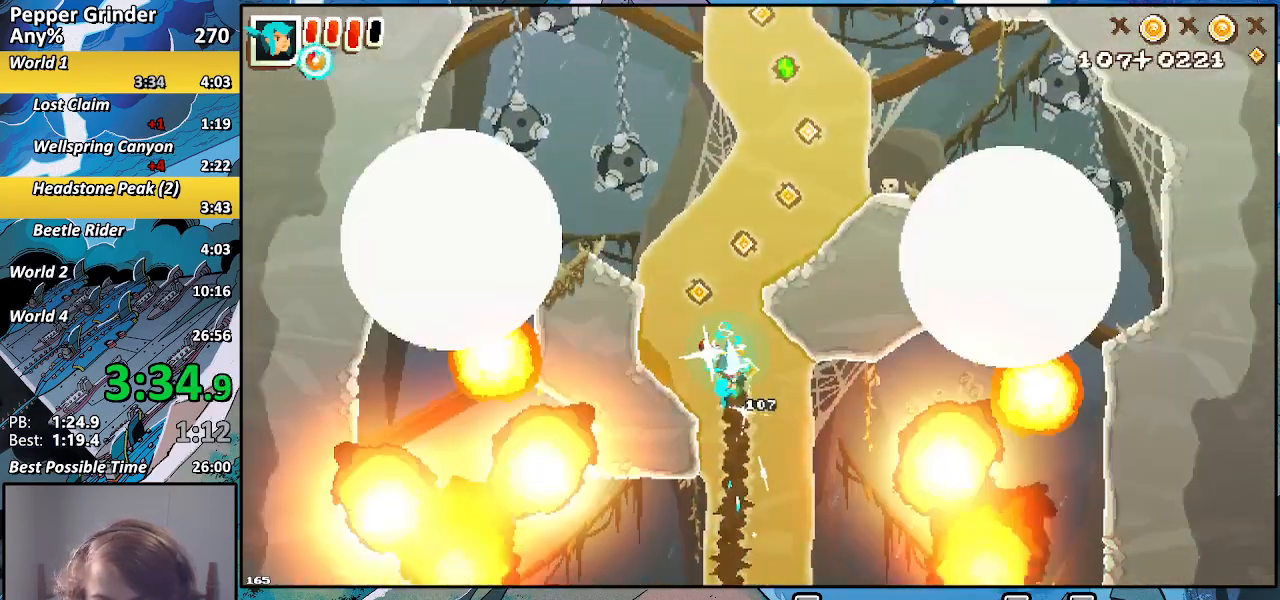
{"buttons": ["R2"], "left_stick": "up", "right_stick": "center", "events": [[267, "CROSS", "down"], [450, "CROSS", "up"]]}
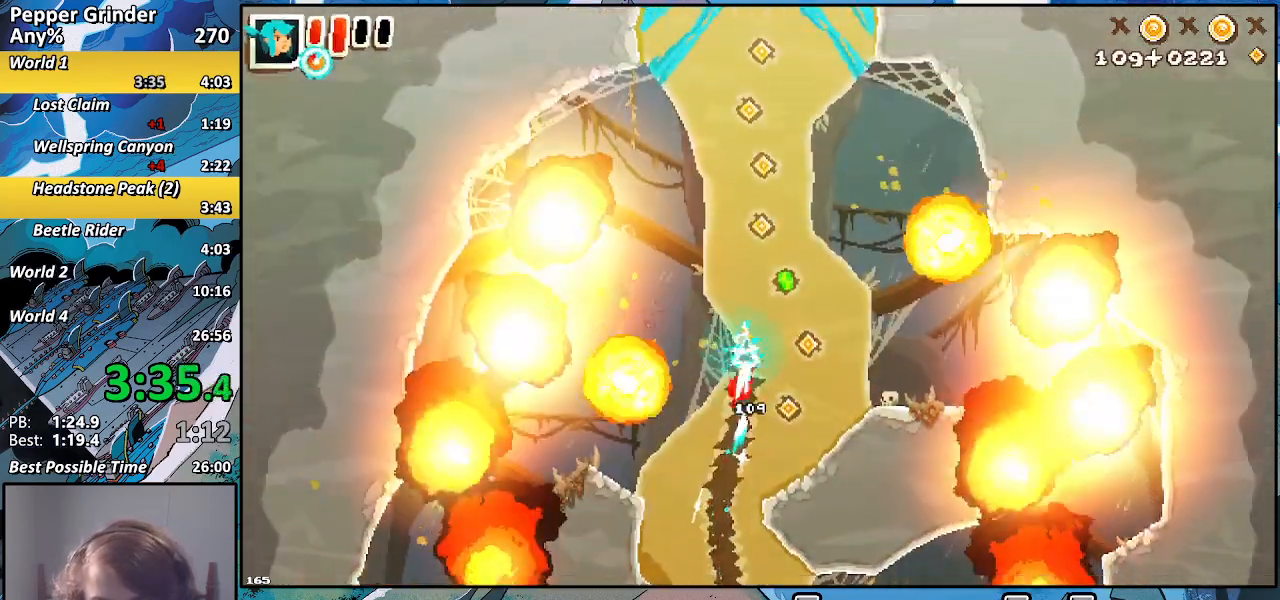
{"buttons": ["CROSS", "R2"], "left_stick": "up", "right_stick": "center", "events": [[400, "CROSS", "down"]]}
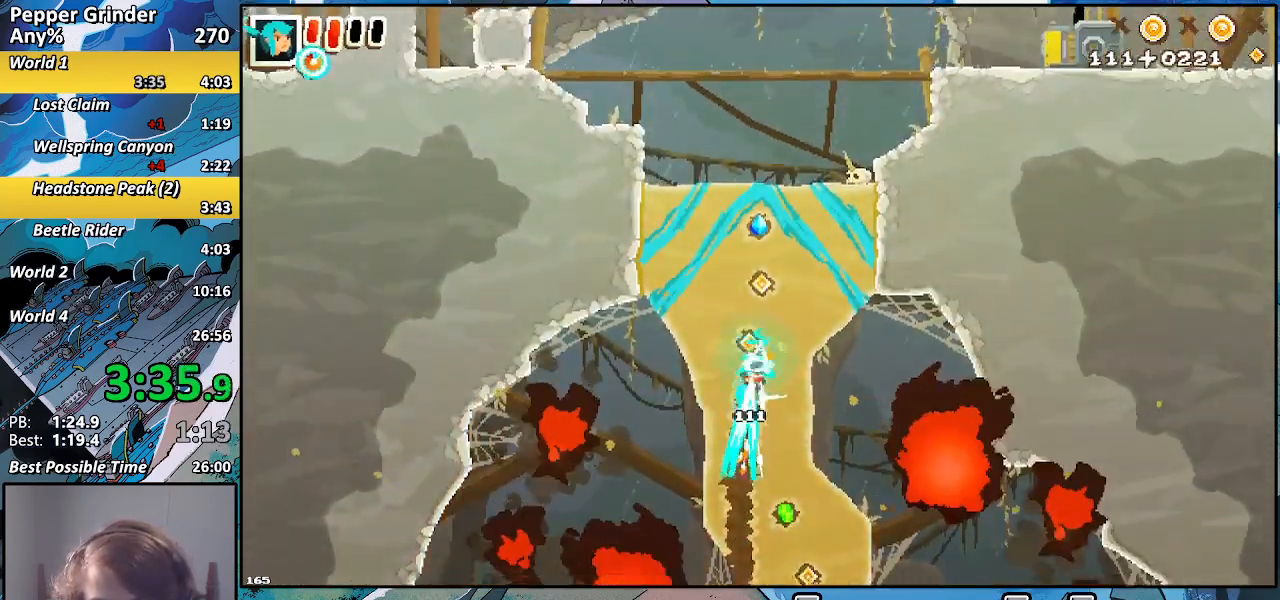
{"buttons": ["R2"], "left_stick": "up", "right_stick": "center", "events": [[117, "CROSS", "up"], [300, "CROSS", "down"], [500, "CROSS", "up"]]}
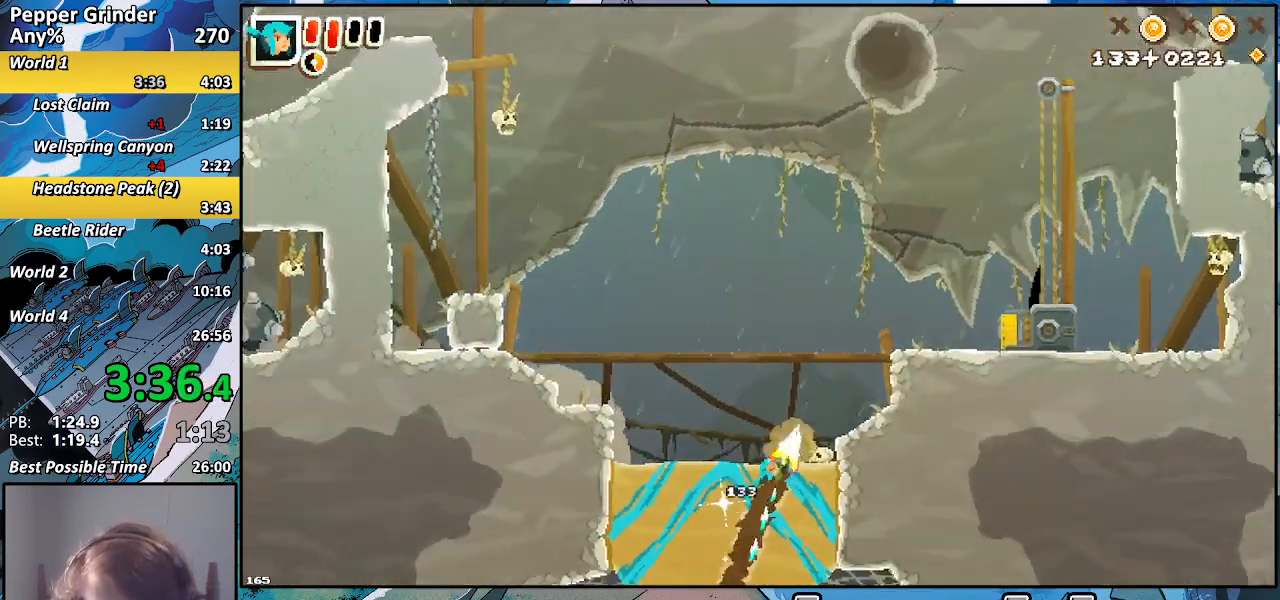
{"buttons": ["R2"], "left_stick": "right", "right_stick": "center", "events": [[483, "left_stick", "right"]]}
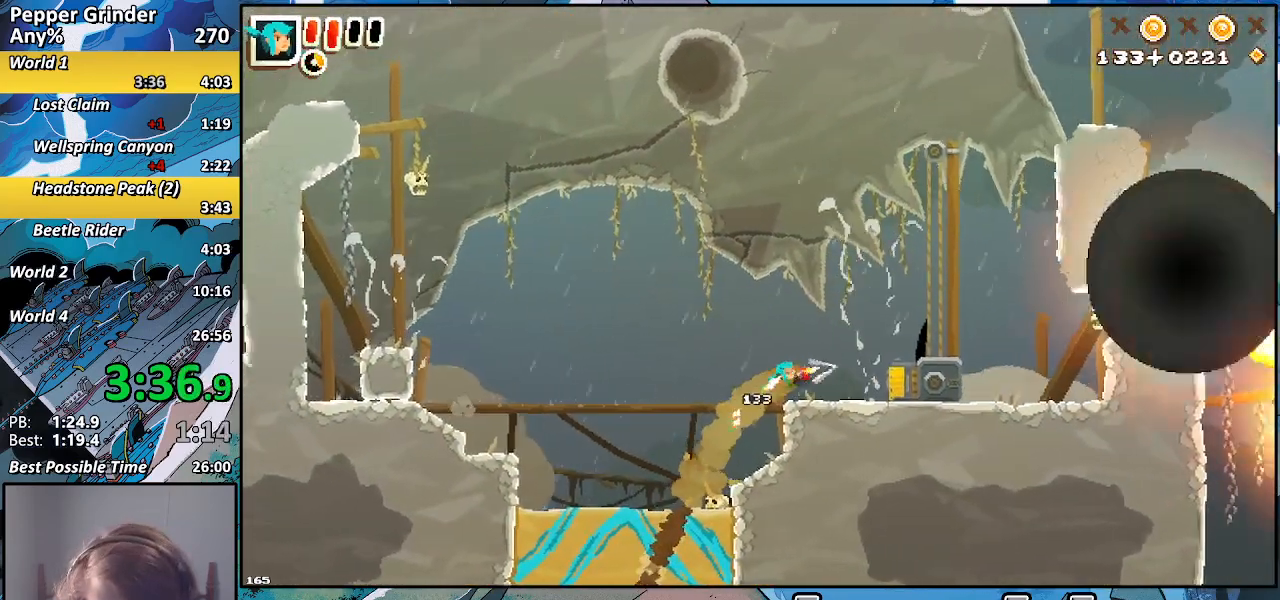
{"buttons": ["R2"], "left_stick": "up", "right_stick": "center", "events": [[100, "left_stick", "up"]]}